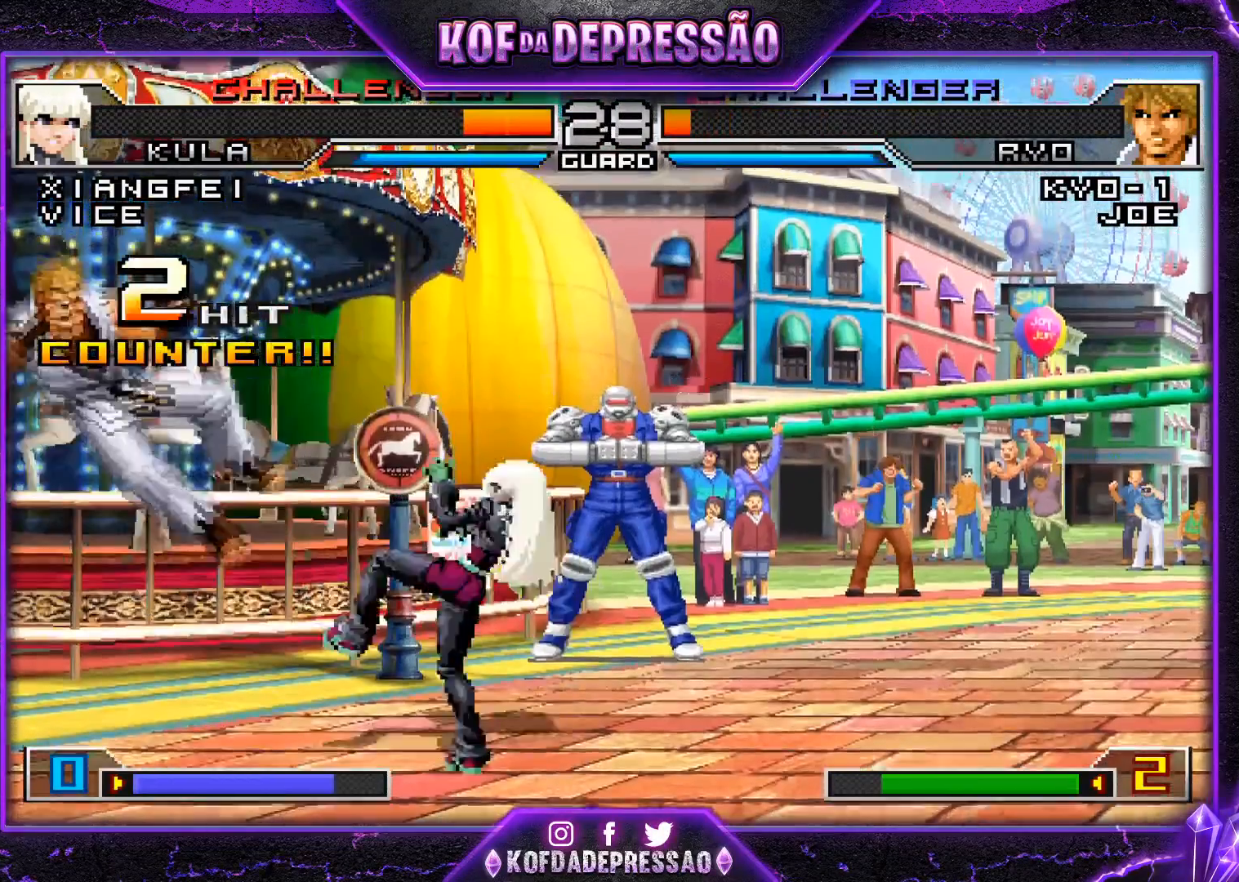
Gameplay with a controller (arcade stick); each line is a JSON object with the inputs held at the frame after it. "events" lists button and stick changes between this image and that frame as [ms after this image, input, new state], when the widget could be followed in between. Not read: L3 R3.
{"buttons": [], "left_stick": "center", "events": []}
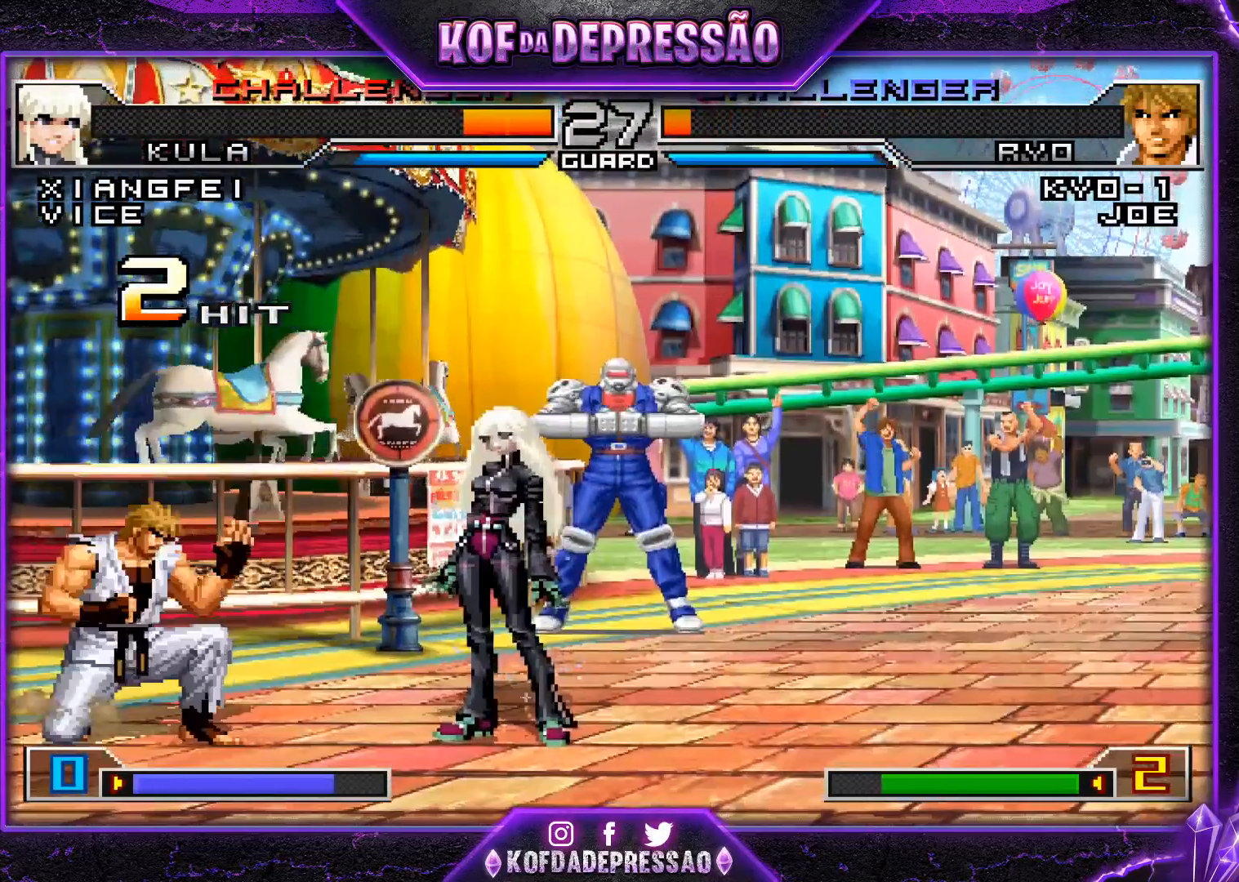
{"buttons": [], "left_stick": "center", "events": [[17, "left_stick", "right"], [417, "left_stick", "center"]]}
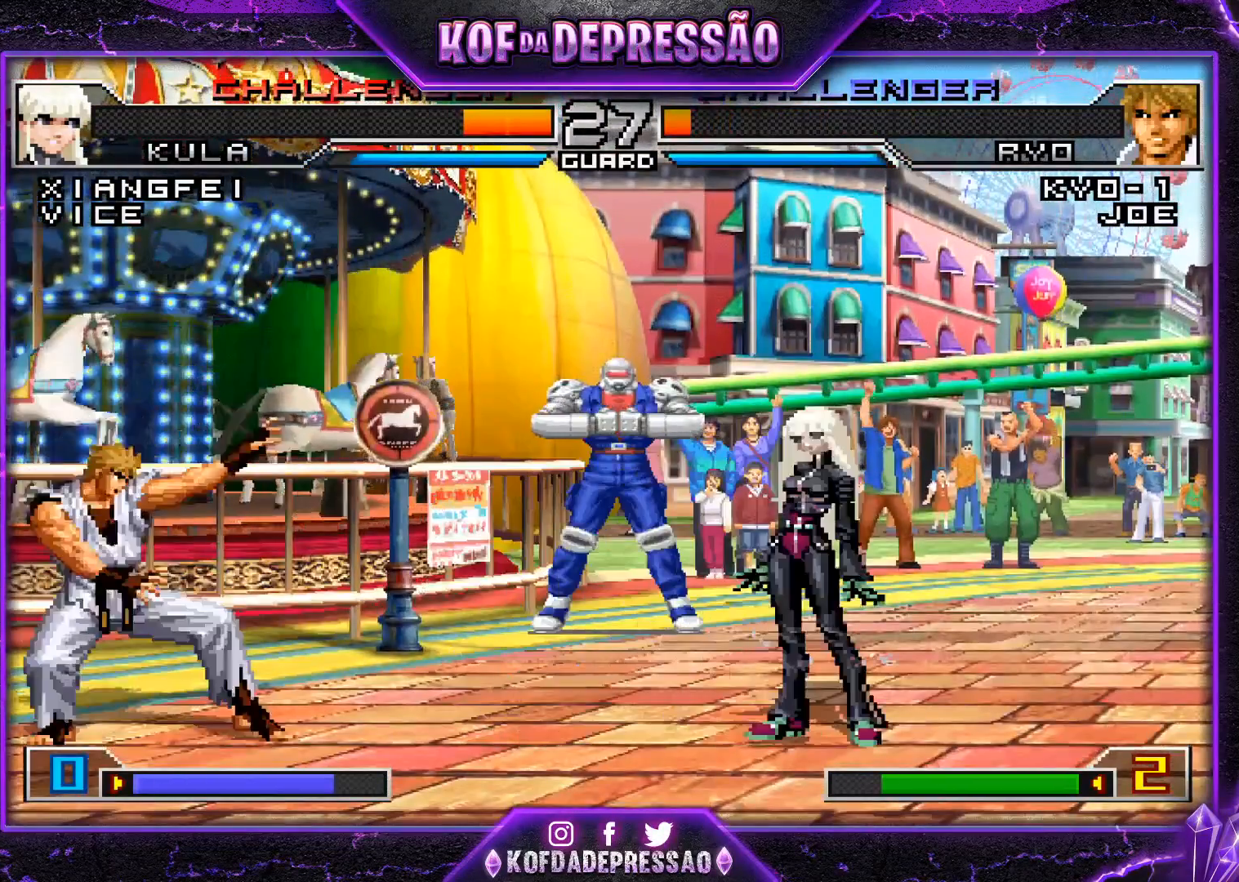
{"buttons": [], "left_stick": "right", "events": [[283, "left_stick", "right"]]}
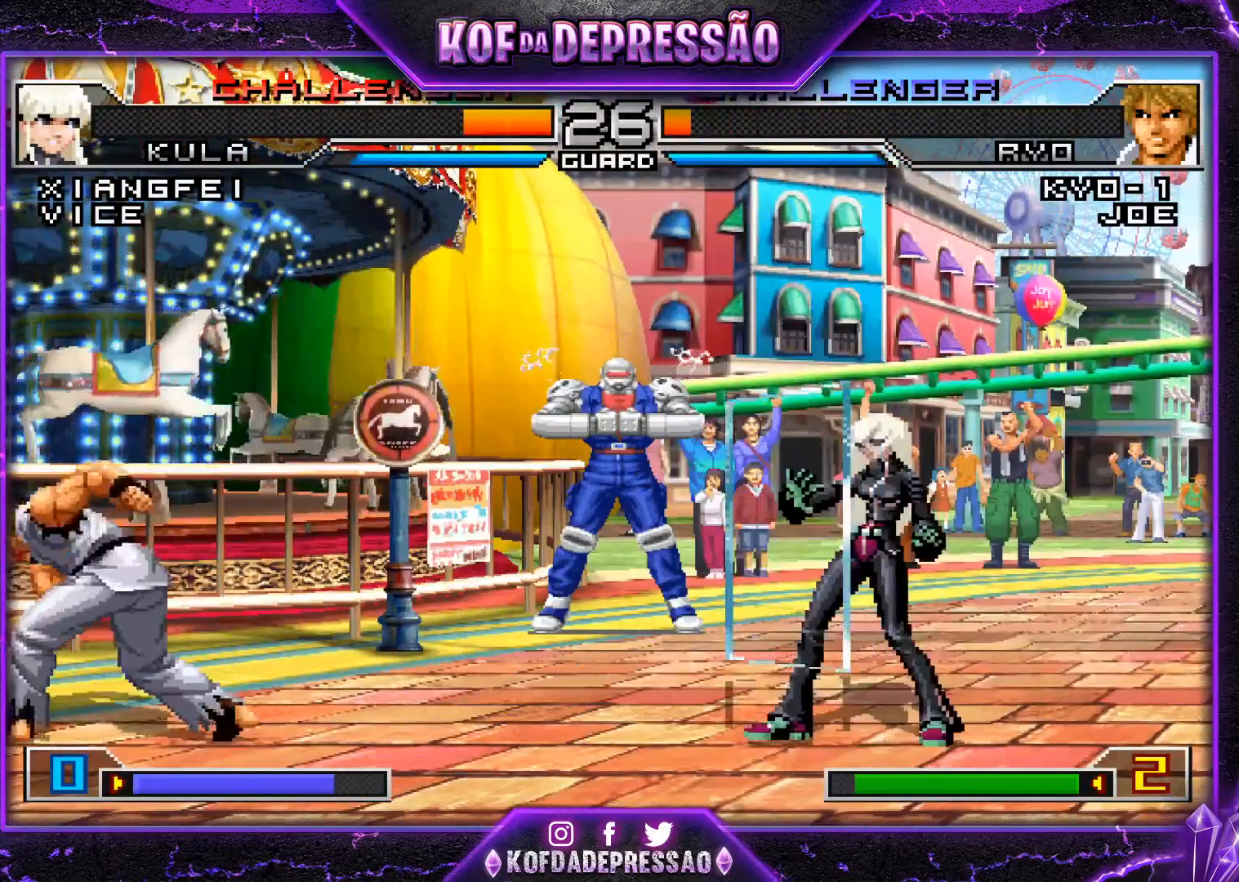
{"buttons": [], "left_stick": "center", "events": [[67, "left_stick", "center"], [117, "left_stick", "left"], [184, "left_stick", "down"], [234, "R1", "down"], [234, "left_stick", "left"], [317, "R1", "up"], [317, "left_stick", "center"]]}
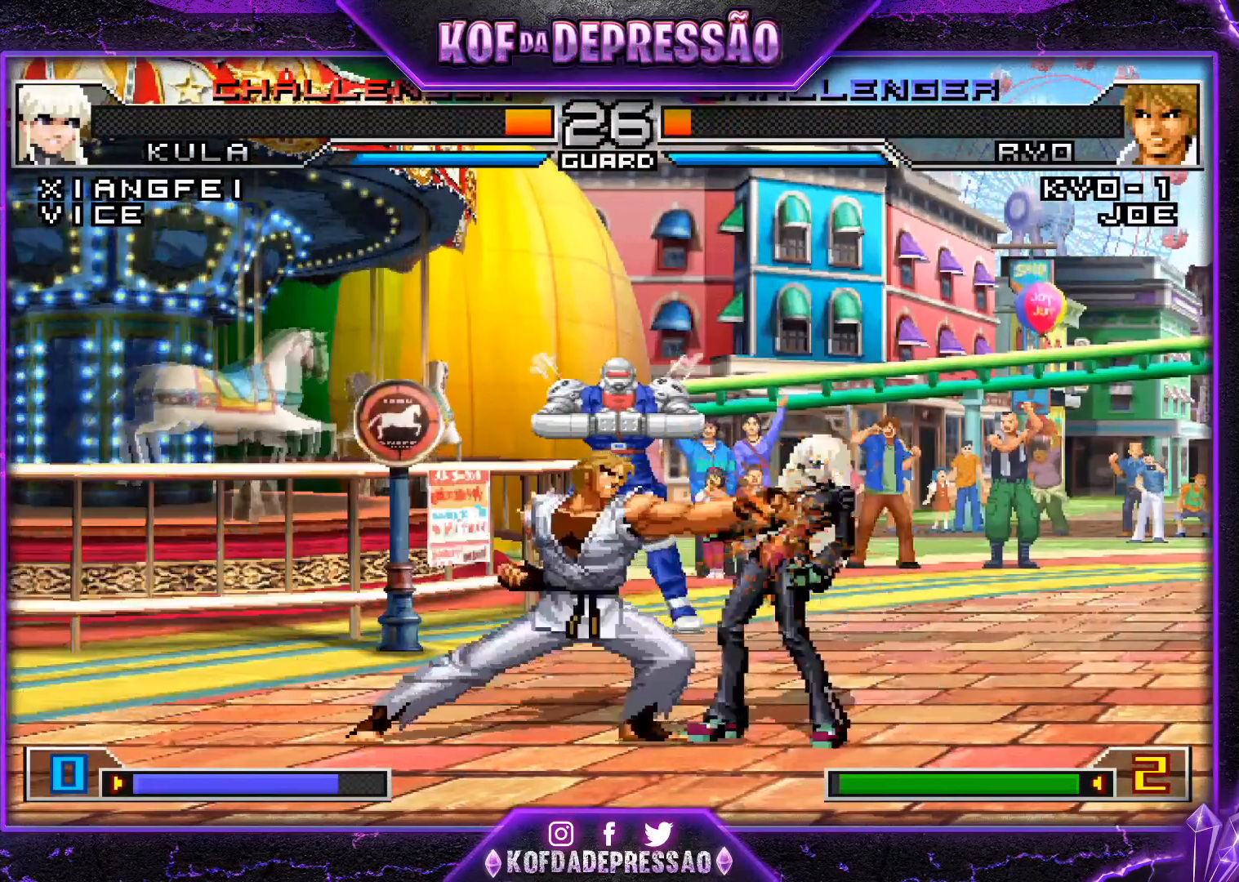
{"buttons": [], "left_stick": "down-right", "events": [[216, "left_stick", "left"], [266, "left_stick", "down"], [333, "R1", "down"], [333, "left_stick", "left"], [383, "R1", "up"], [433, "left_stick", "down-right"]]}
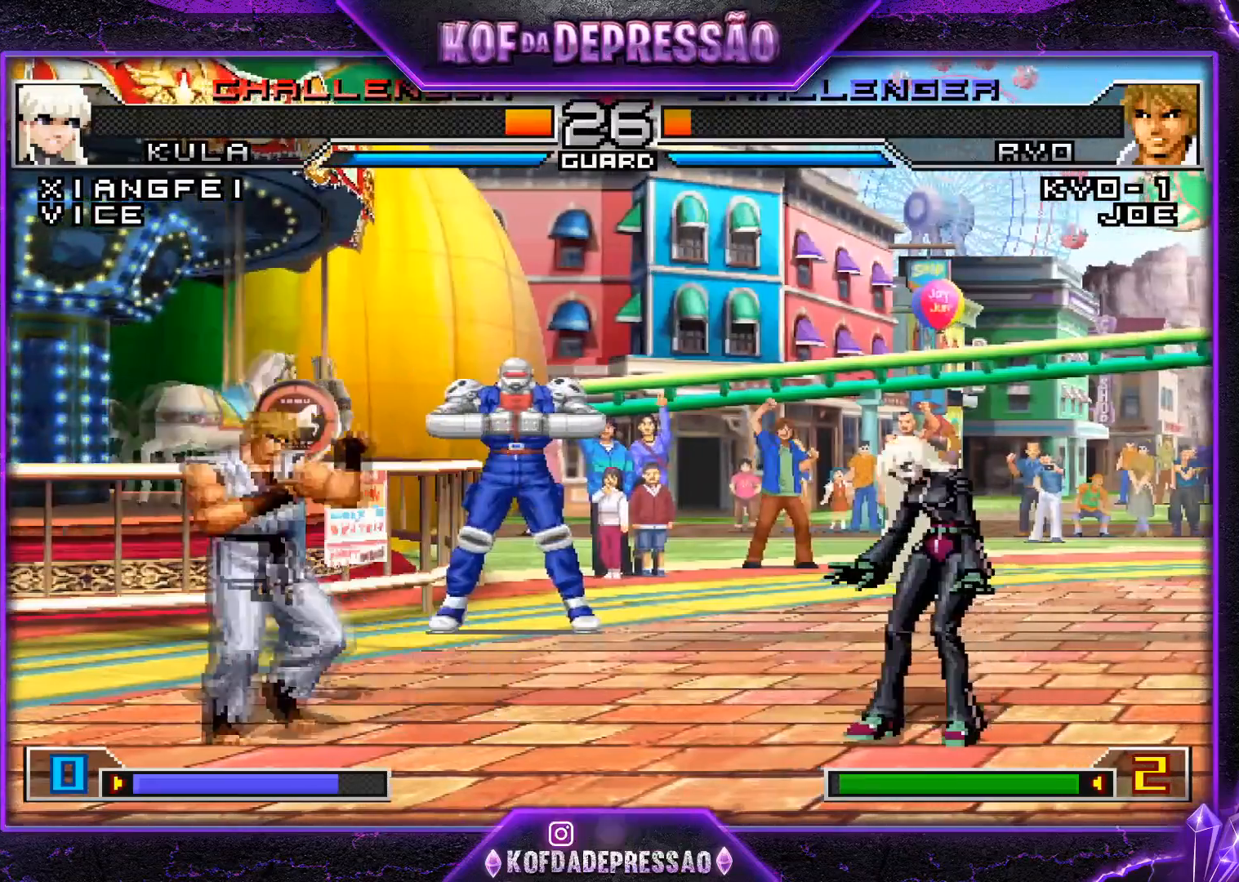
{"buttons": [], "left_stick": "left", "events": [[484, "left_stick", "left"]]}
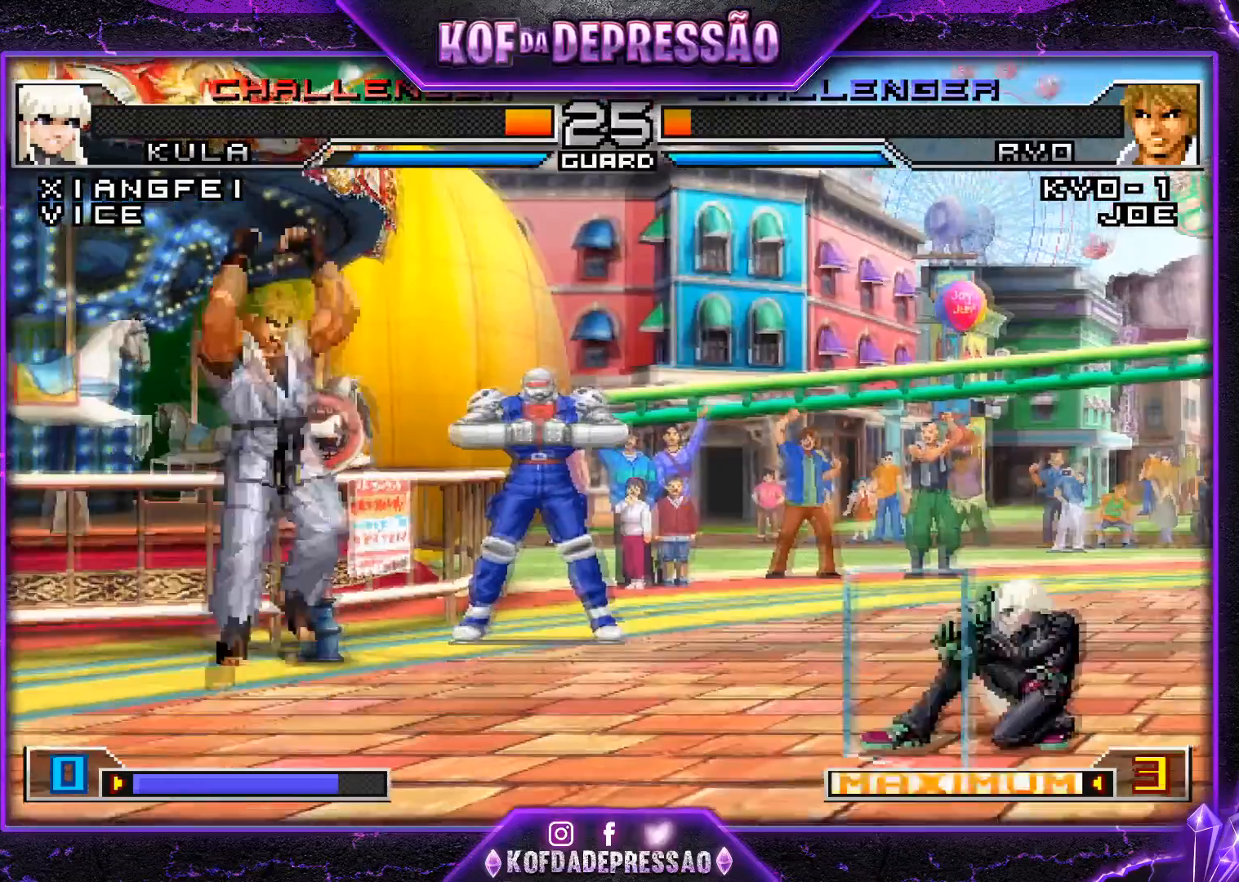
{"buttons": [], "left_stick": "down-right", "events": [[250, "R1", "down"], [317, "R1", "up"], [317, "left_stick", "down-right"]]}
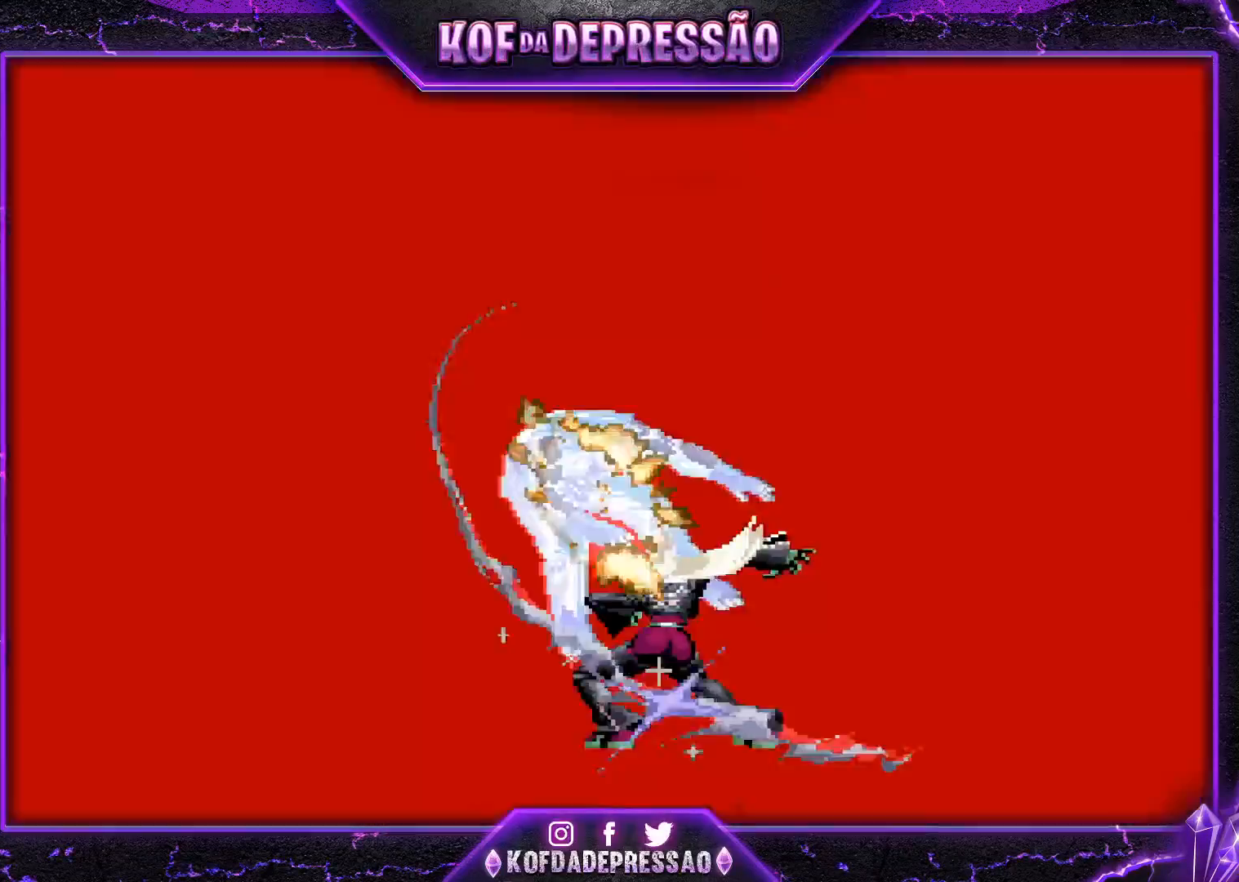
{"buttons": [], "left_stick": "center", "events": [[450, "left_stick", "center"]]}
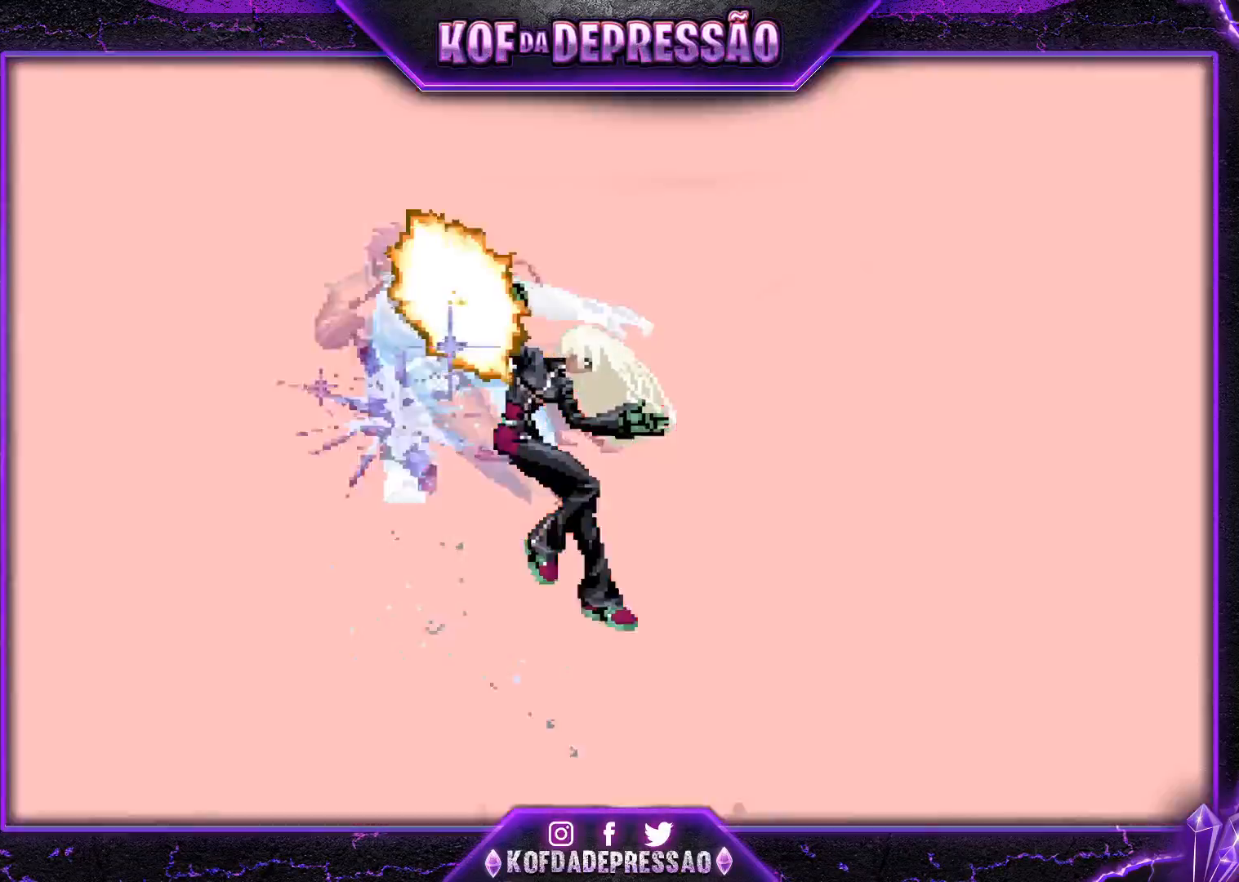
{"buttons": [], "left_stick": "center", "events": []}
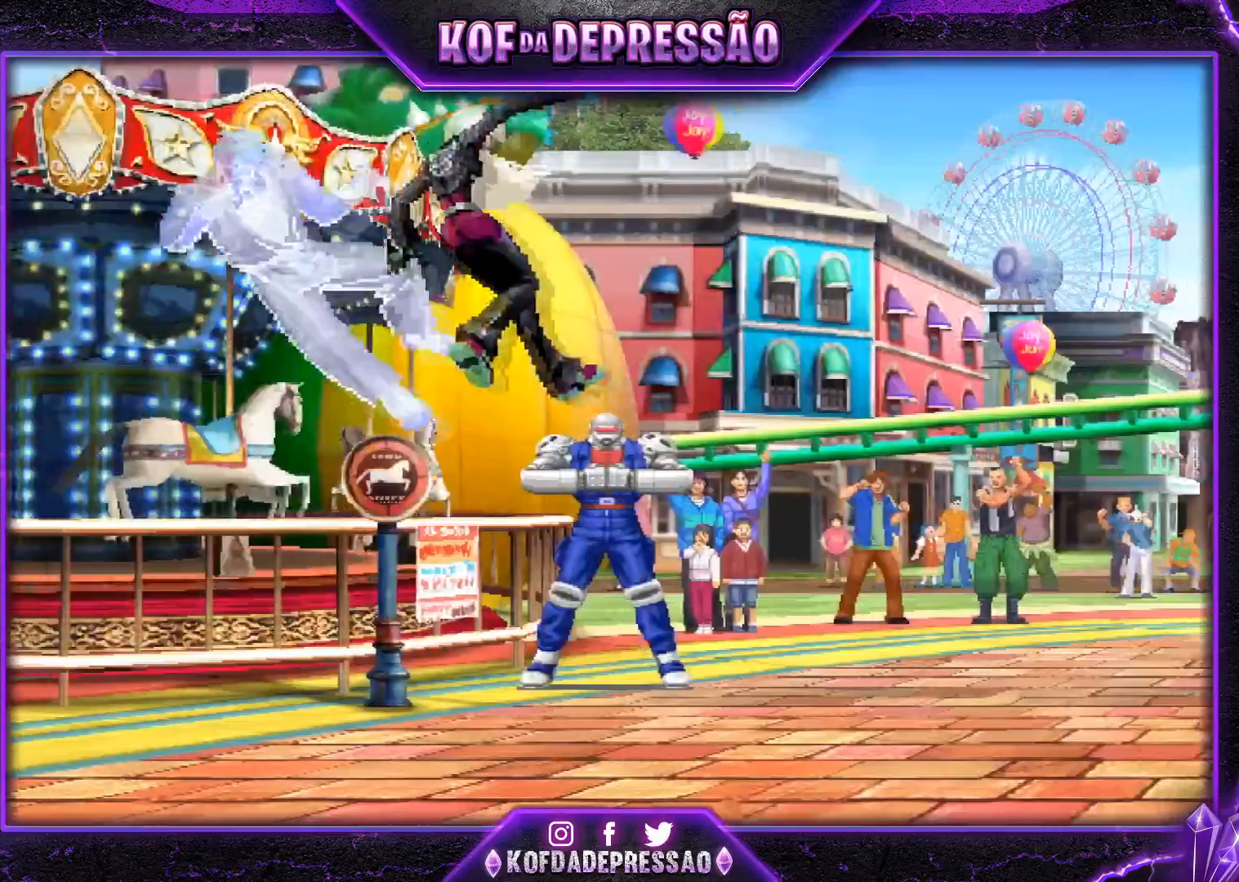
{"buttons": [], "left_stick": "center", "events": []}
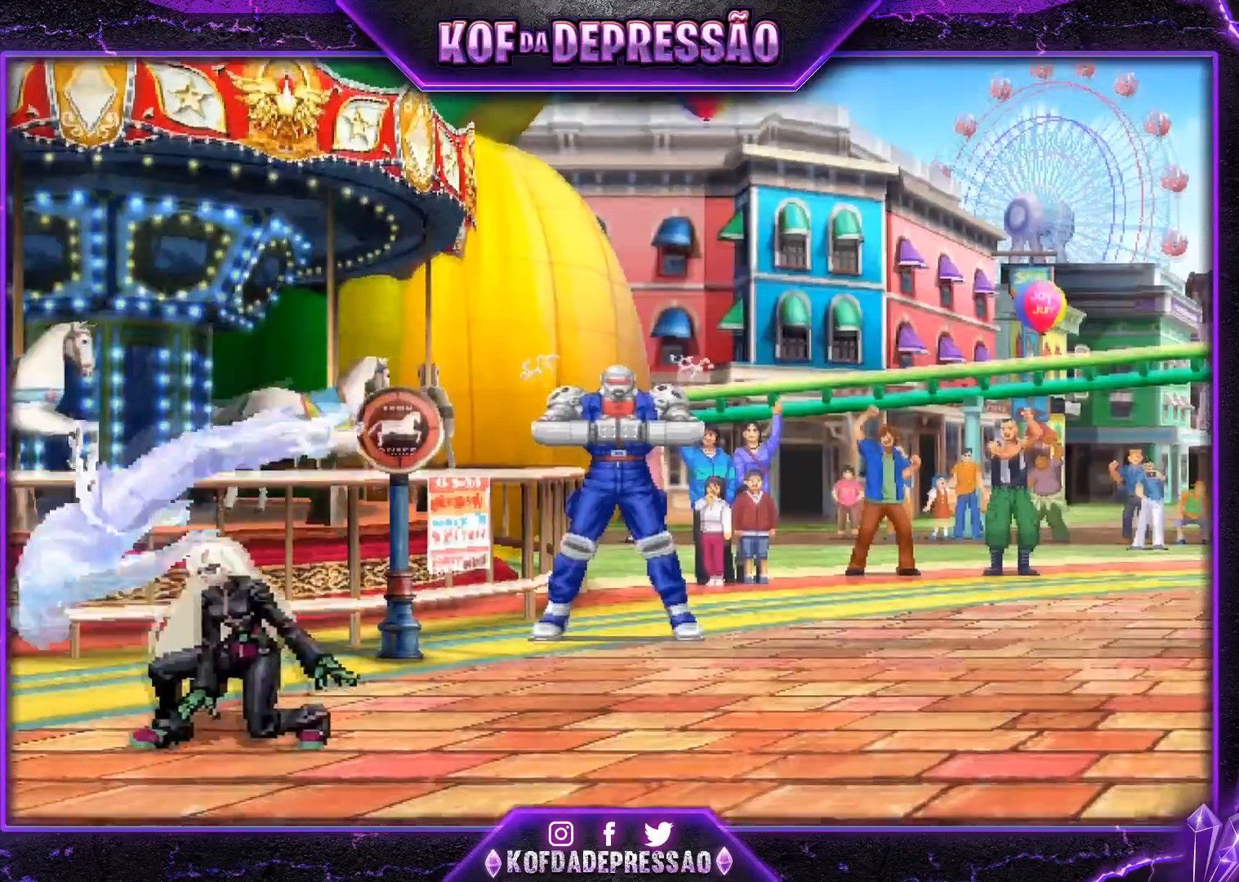
{"buttons": [], "left_stick": "center", "events": []}
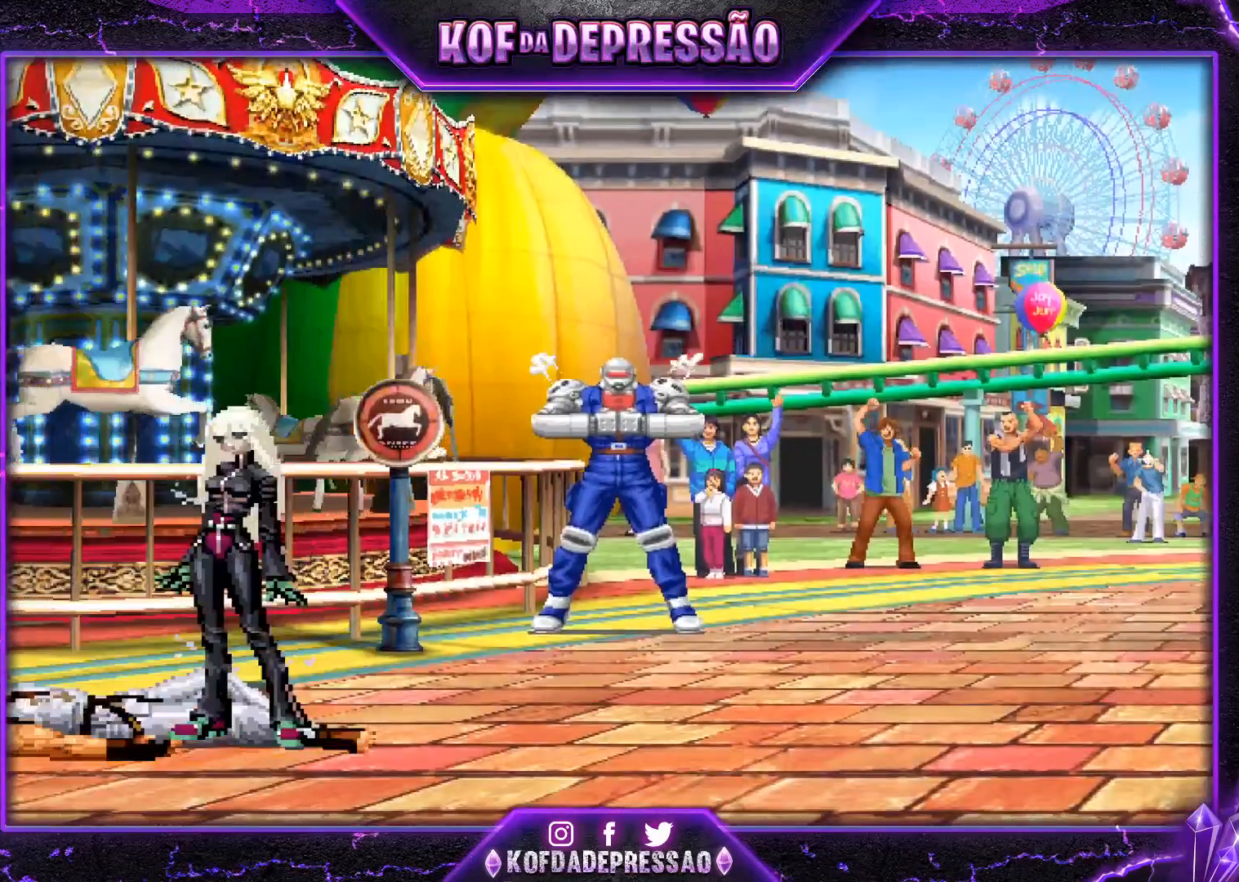
{"buttons": ["CROSS", "R1", "R2"], "left_stick": "center", "events": [[317, "CROSS", "down"], [350, "R2", "down"], [484, "R1", "down"]]}
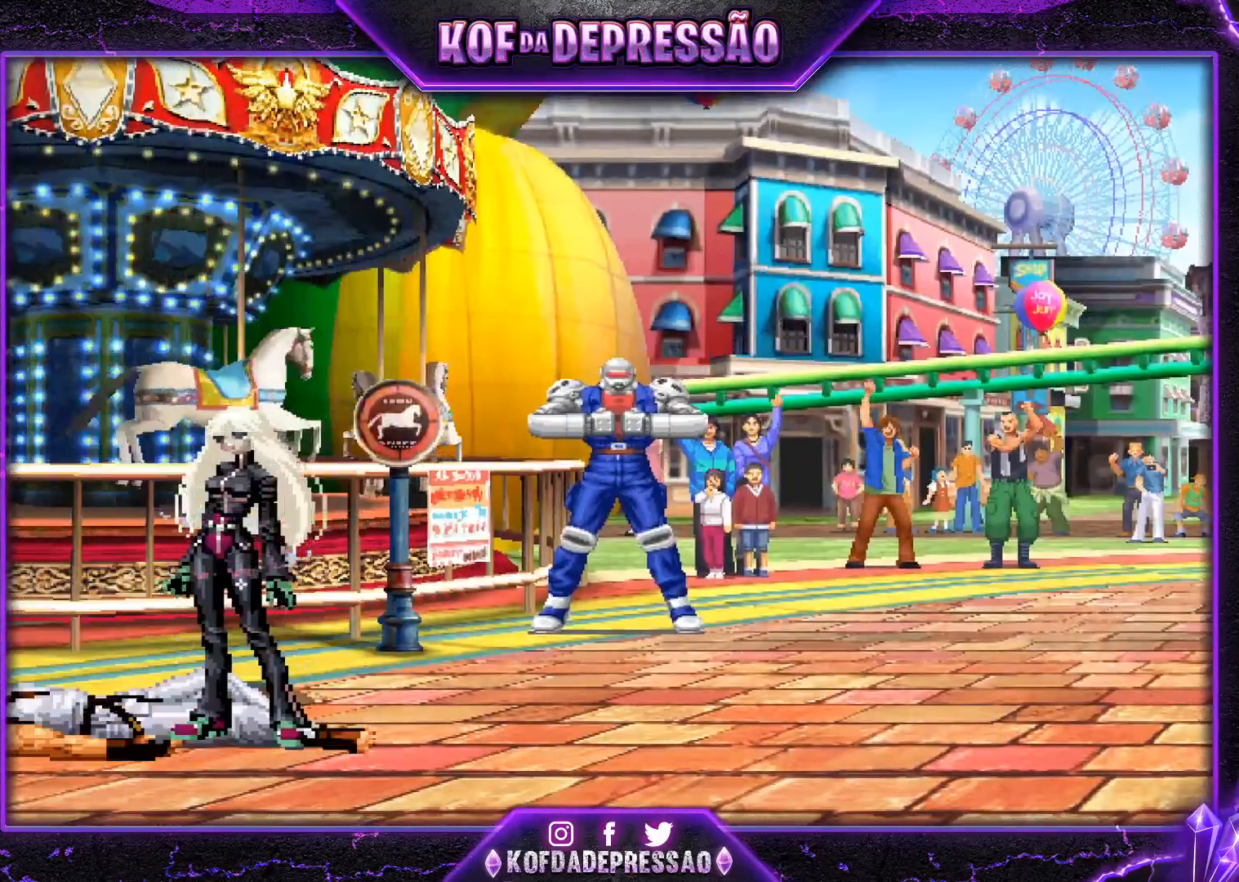
{"buttons": ["R1", "R2"], "left_stick": "center", "events": [[250, "CROSS", "up"]]}
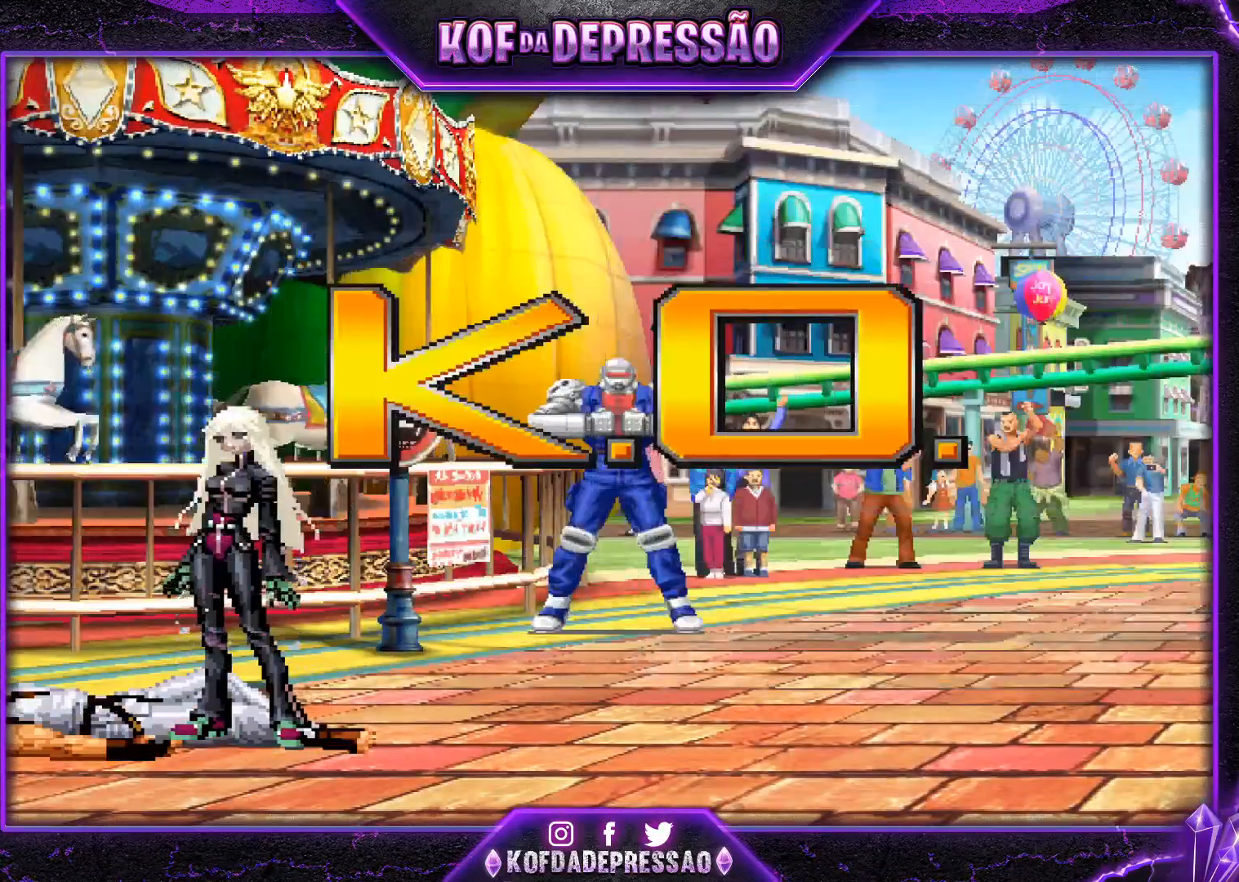
{"buttons": ["CROSS", "SQUARE", "TRIANGLE", "R1"], "left_stick": "center", "events": [[67, "R2", "up"], [184, "TRIANGLE", "down"], [317, "CROSS", "down"], [484, "SQUARE", "down"]]}
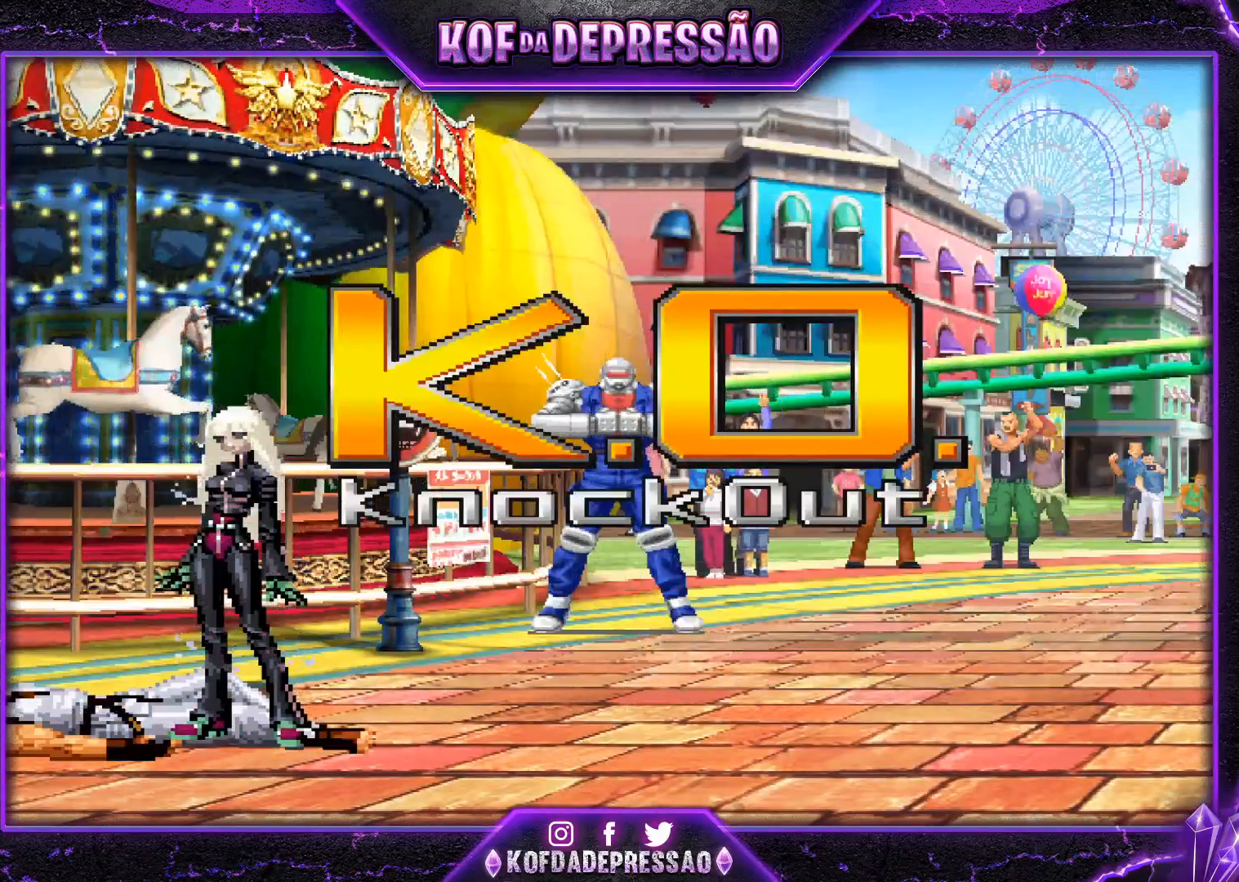
{"buttons": ["CROSS", "SQUARE", "TRIANGLE", "R1", "R2"], "left_stick": "center", "events": [[33, "R2", "down"]]}
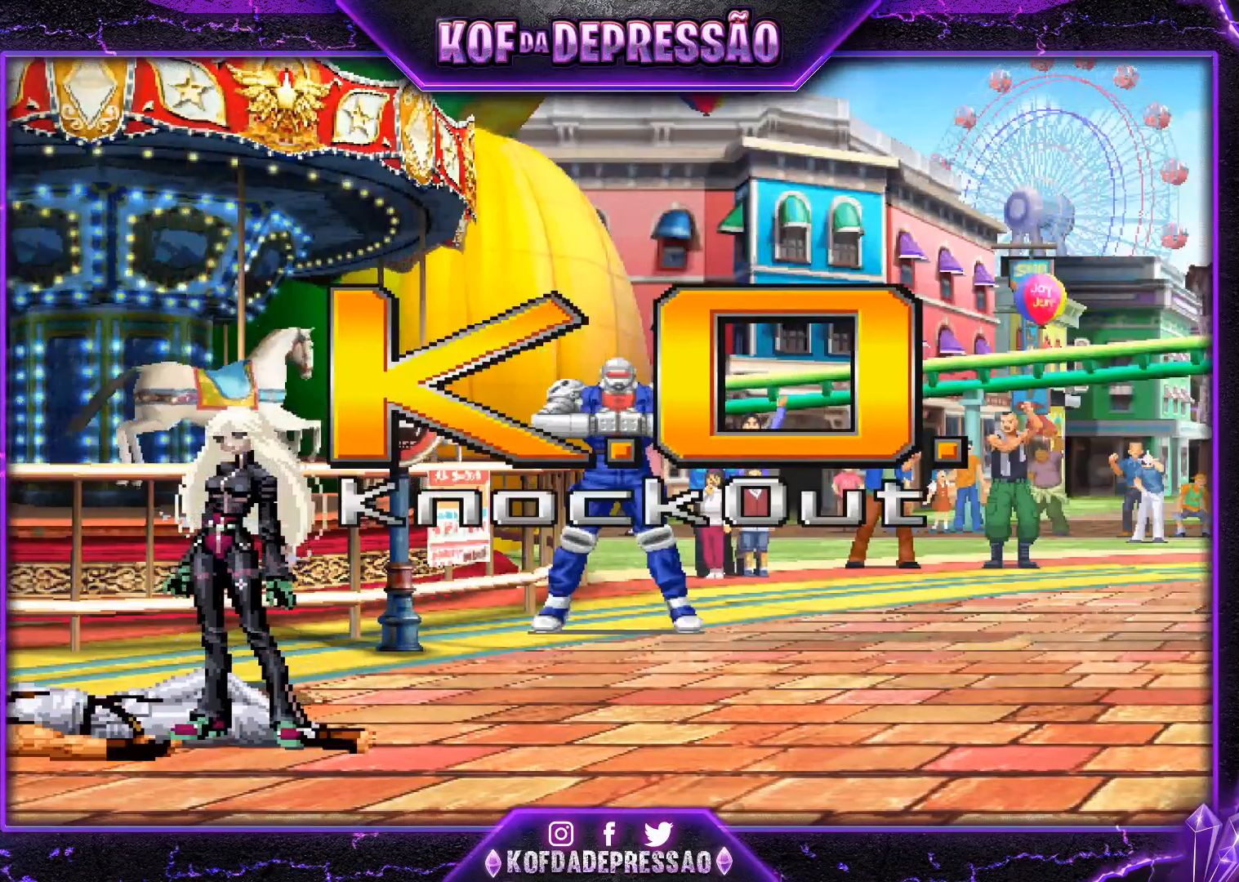
{"buttons": ["CROSS", "SQUARE", "TRIANGLE", "R1", "R2"], "left_stick": "center", "events": []}
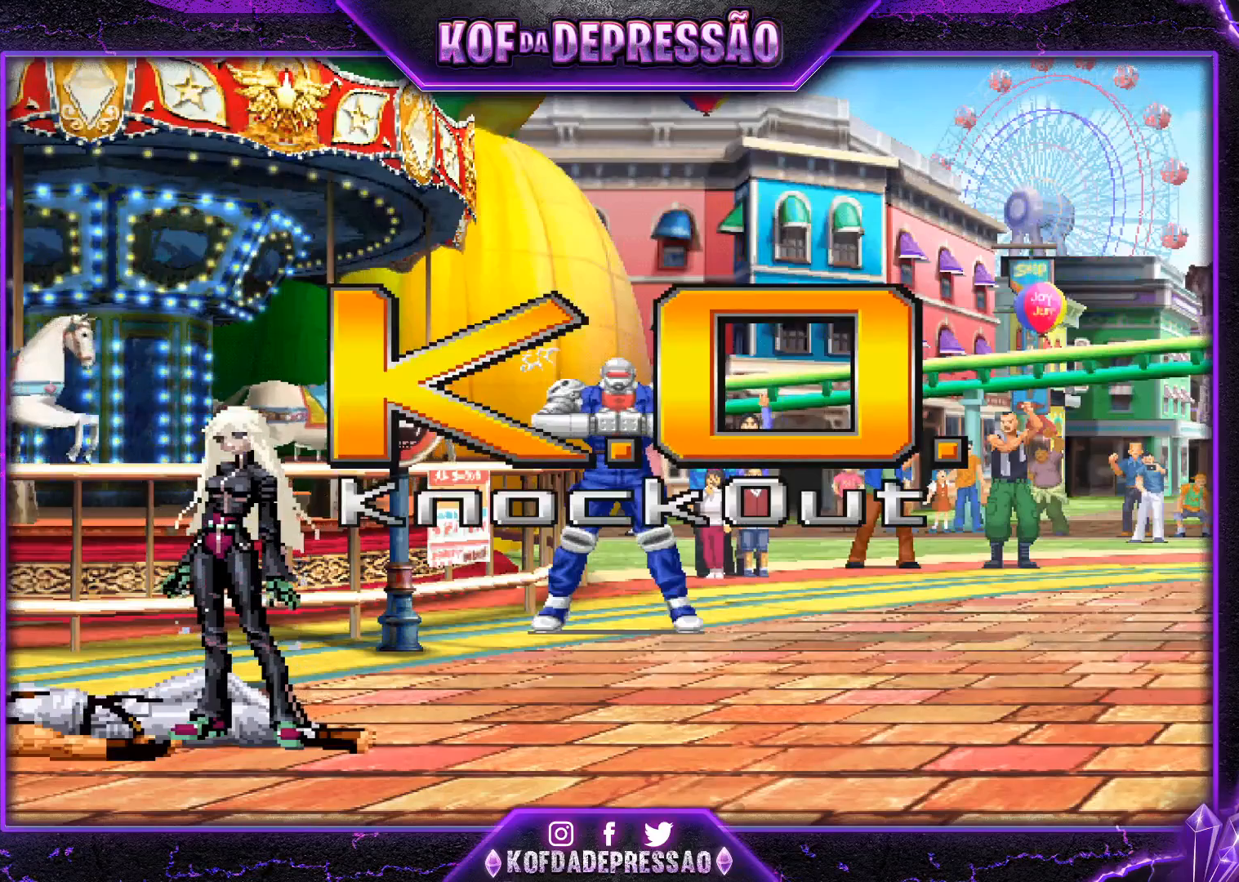
{"buttons": ["CROSS", "SQUARE", "TRIANGLE", "R1", "R2"], "left_stick": "center", "events": []}
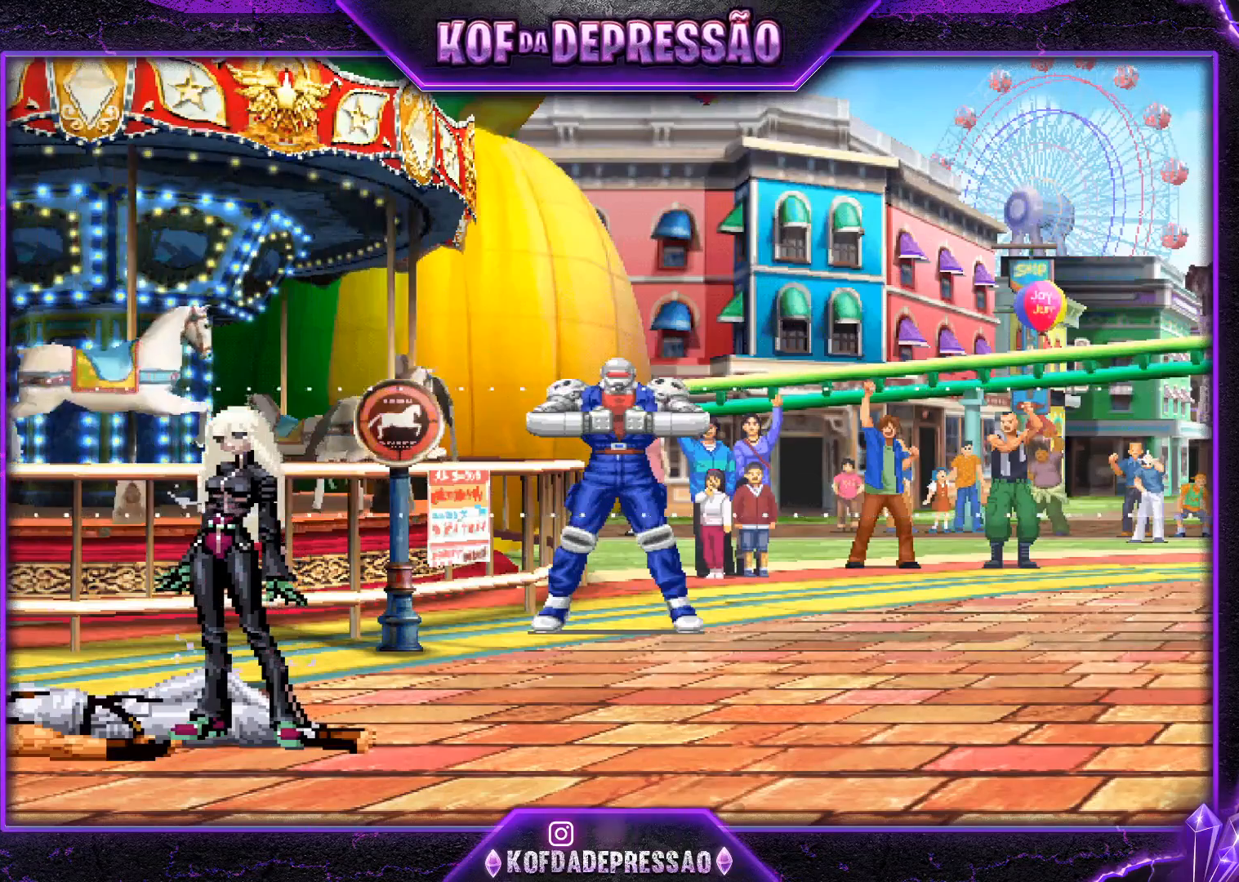
{"buttons": ["CROSS", "SQUARE", "TRIANGLE", "R1", "R2"], "left_stick": "center", "events": [[350, "CIRCLE", "down"], [417, "CIRCLE", "up"]]}
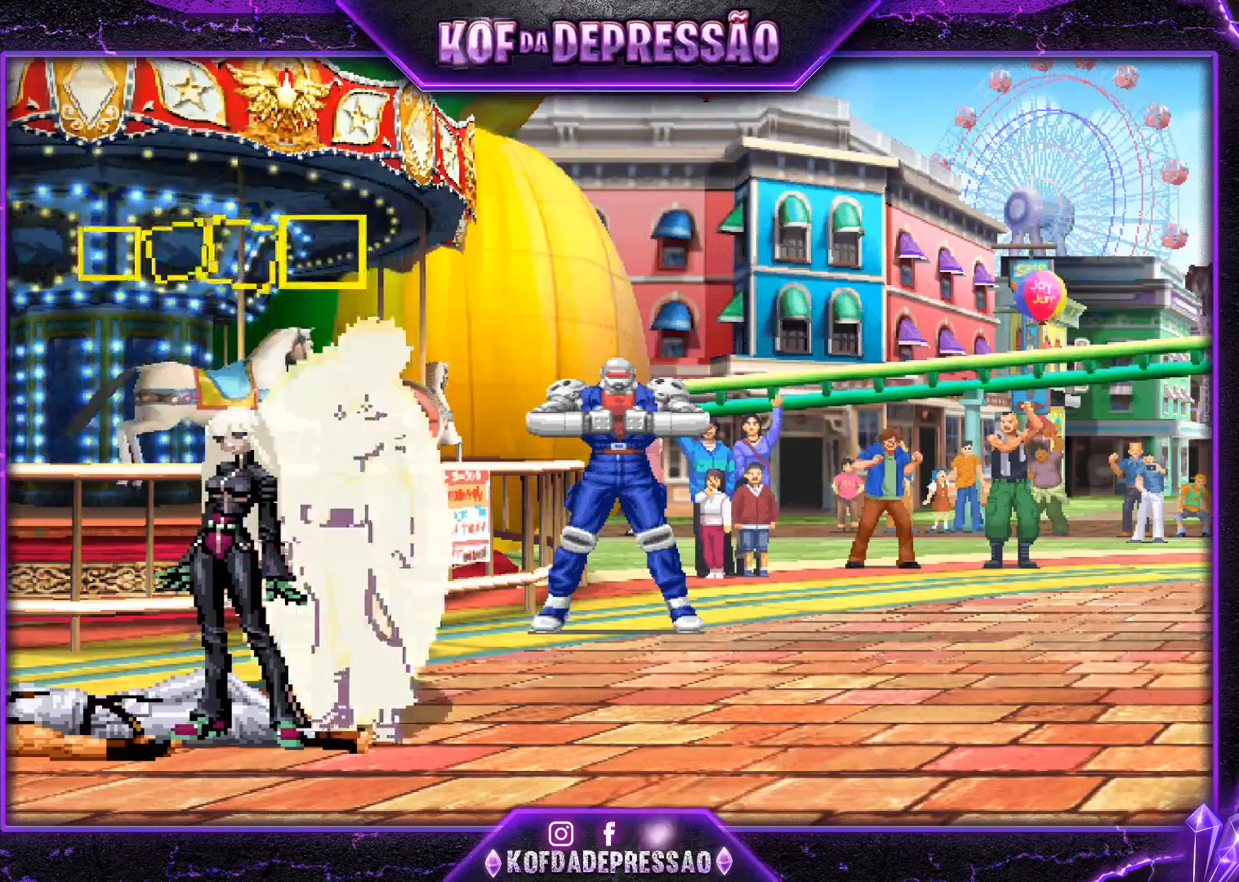
{"buttons": ["CROSS", "SQUARE", "TRIANGLE", "R1", "R2"], "left_stick": "center", "events": []}
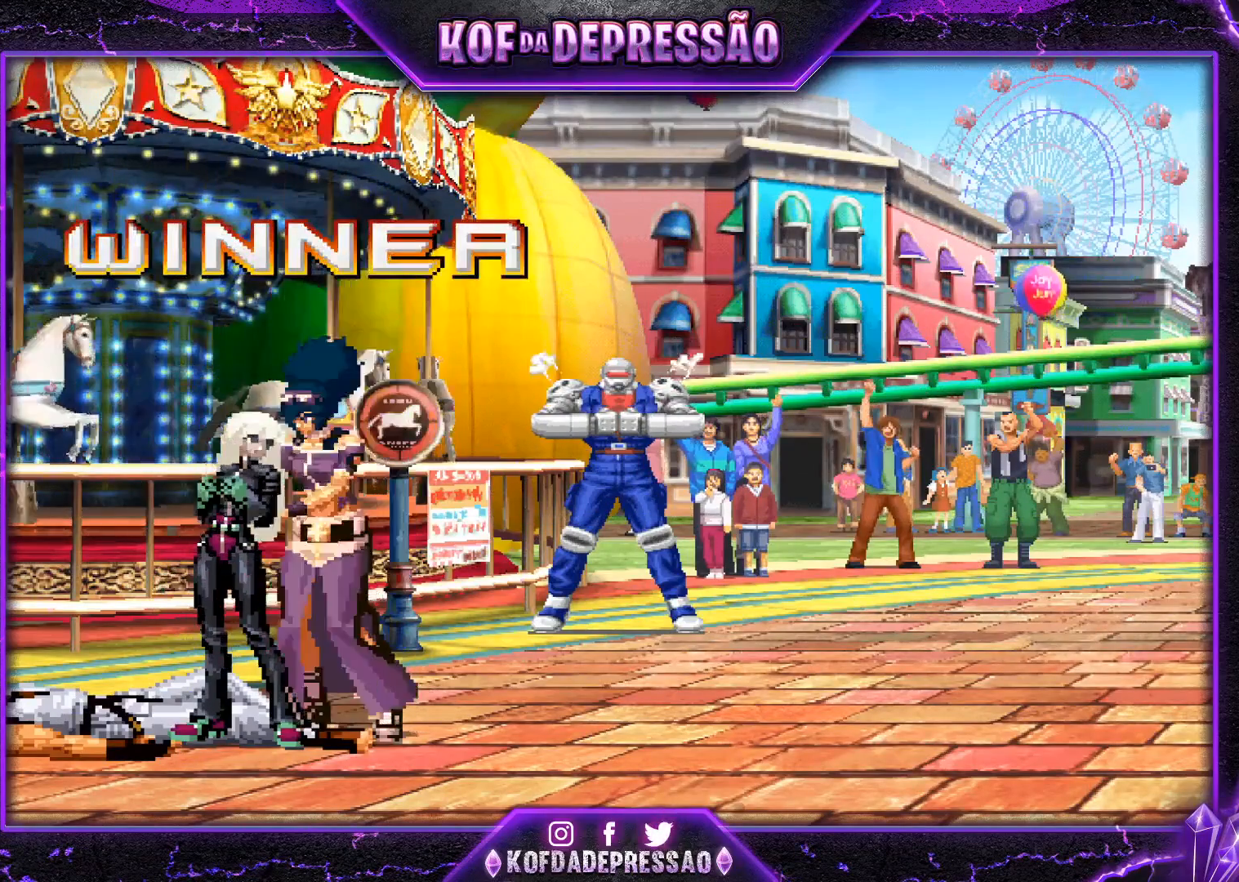
{"buttons": ["CROSS", "SQUARE", "TRIANGLE", "R1", "R2"], "left_stick": "center", "events": []}
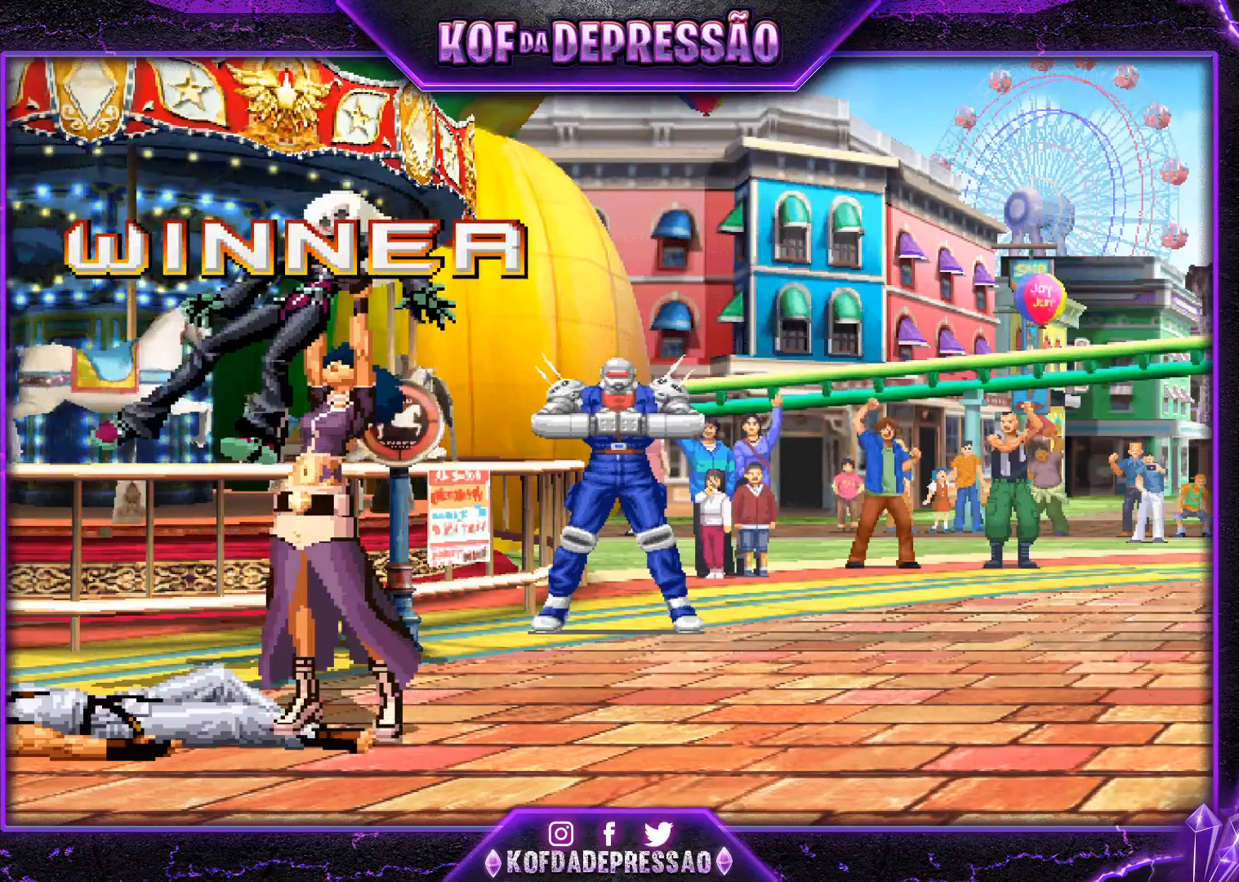
{"buttons": [], "left_stick": "center", "events": [[66, "R2", "up"], [133, "CROSS", "up"], [166, "TRIANGLE", "up"], [183, "R1", "up"], [183, "SQUARE", "up"], [383, "CROSS", "down"], [383, "R1", "down"], [383, "R2", "down"], [383, "SQUARE", "down"], [383, "TRIANGLE", "down"], [400, "SQUARE", "up"], [400, "TRIANGLE", "up"], [417, "R1", "up"], [417, "R2", "up"], [433, "CROSS", "up"]]}
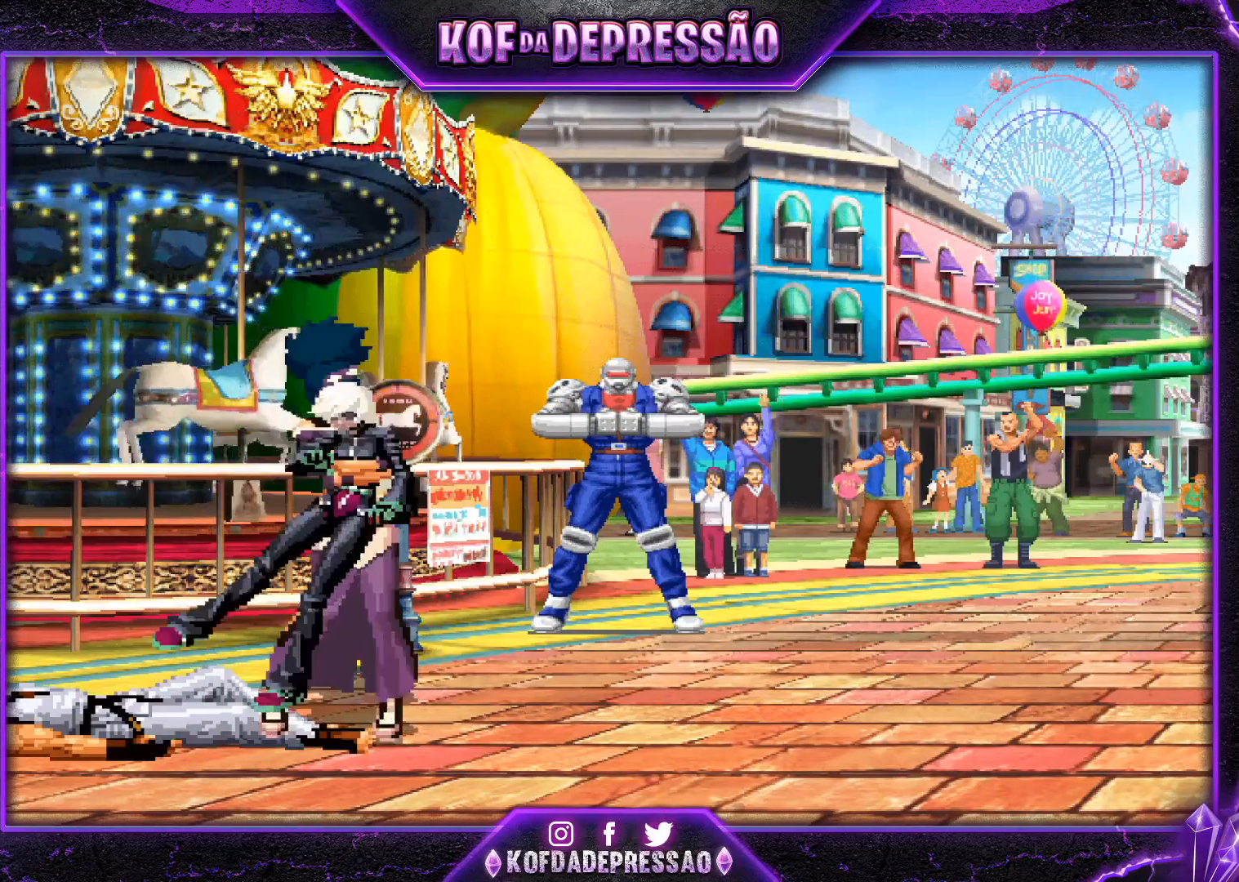
{"buttons": [], "left_stick": "center", "events": [[167, "CIRCLE", "down"], [167, "CROSS", "down"], [167, "R1", "down"], [167, "R2", "down"], [167, "SQUARE", "down"], [167, "TRIANGLE", "down"], [184, "CIRCLE", "up"], [184, "CROSS", "up"], [184, "SQUARE", "up"], [184, "TRIANGLE", "up"], [200, "R1", "up"], [200, "R2", "up"]]}
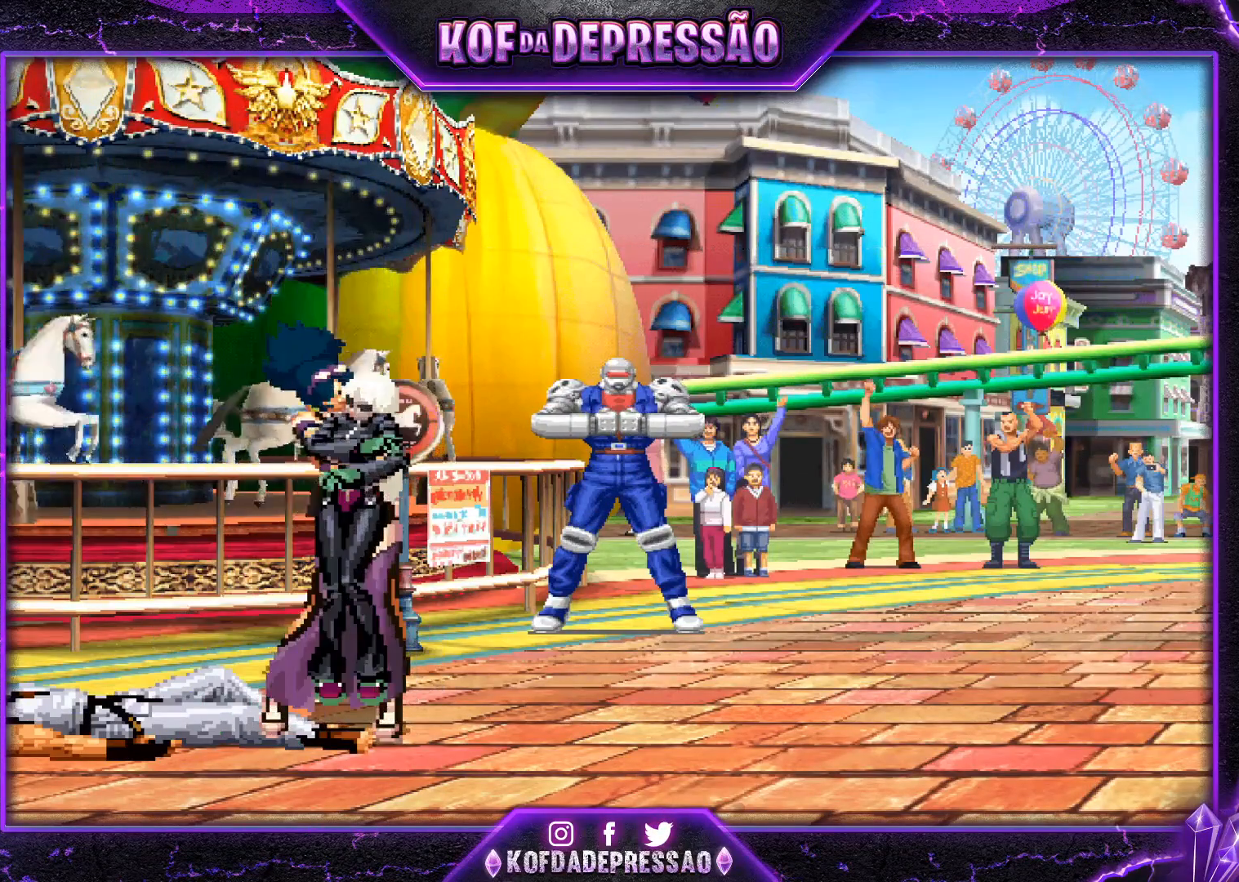
{"buttons": [], "left_stick": "center", "events": [[183, "R1", "down"], [183, "SQUARE", "down"], [183, "TRIANGLE", "down"], [266, "SQUARE", "up"], [266, "TRIANGLE", "up"], [283, "R1", "up"]]}
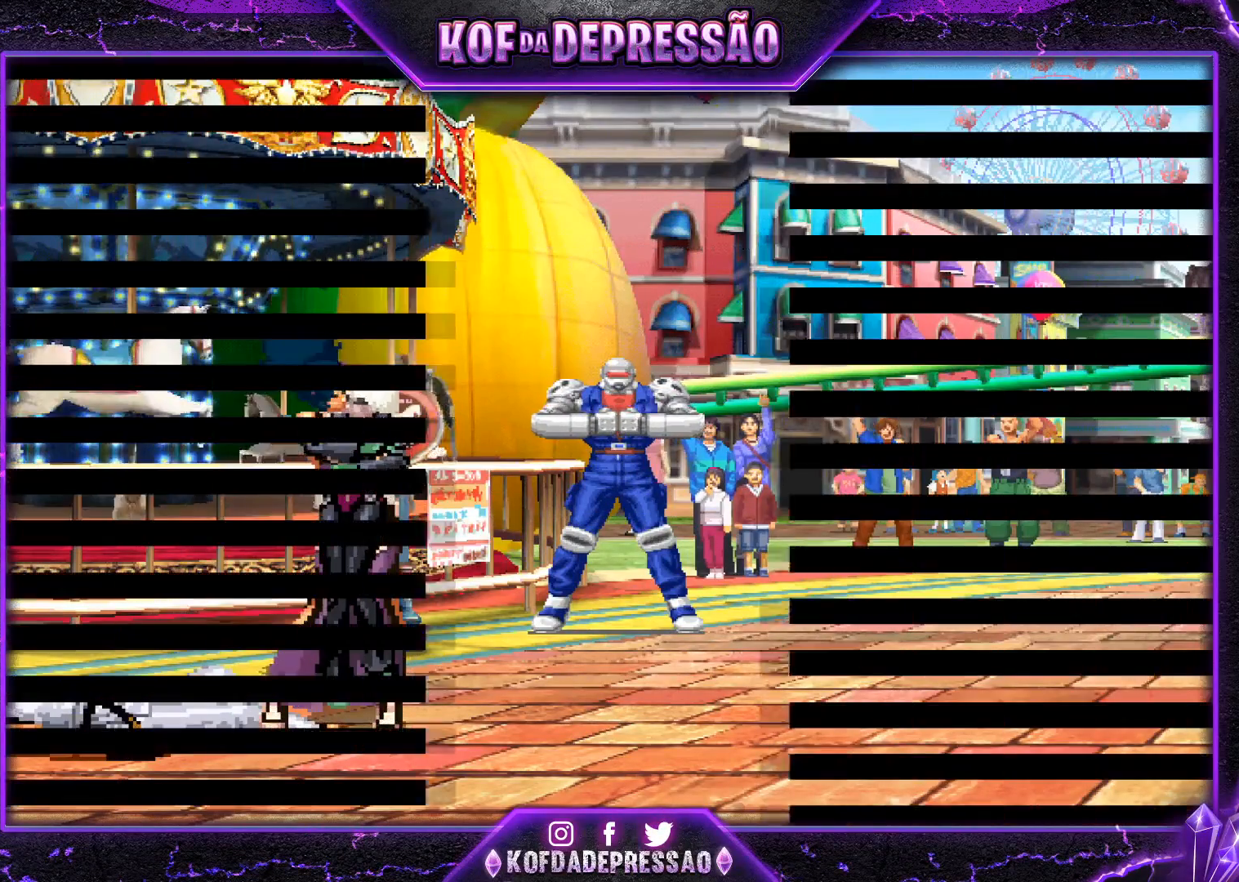
{"buttons": [], "left_stick": "center", "events": [[134, "R1", "down"], [134, "R2", "down"], [134, "SQUARE", "down"], [134, "TRIANGLE", "down"], [167, "SQUARE", "up"], [217, "R2", "up"], [234, "R1", "up"], [234, "TRIANGLE", "up"]]}
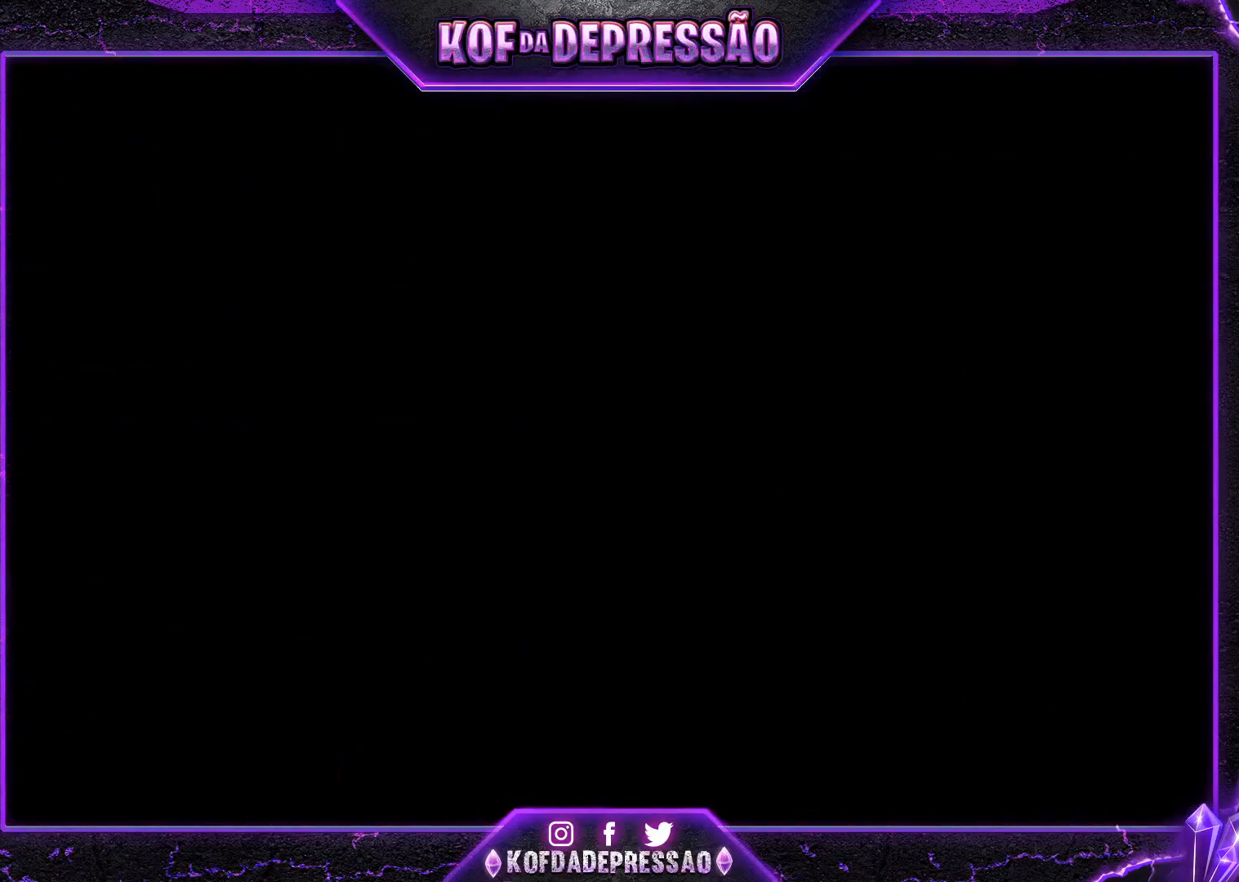
{"buttons": ["SQUARE", "TRIANGLE", "R1"], "left_stick": "center", "events": [[66, "CIRCLE", "down"], [66, "CROSS", "down"], [66, "R1", "down"], [66, "R2", "down"], [66, "SQUARE", "down"], [66, "TRIANGLE", "down"], [83, "CIRCLE", "up"], [83, "SQUARE", "up"], [100, "R1", "up"], [100, "R2", "up"], [100, "SQUARE", "down"], [116, "CROSS", "up"], [200, "R1", "down"]]}
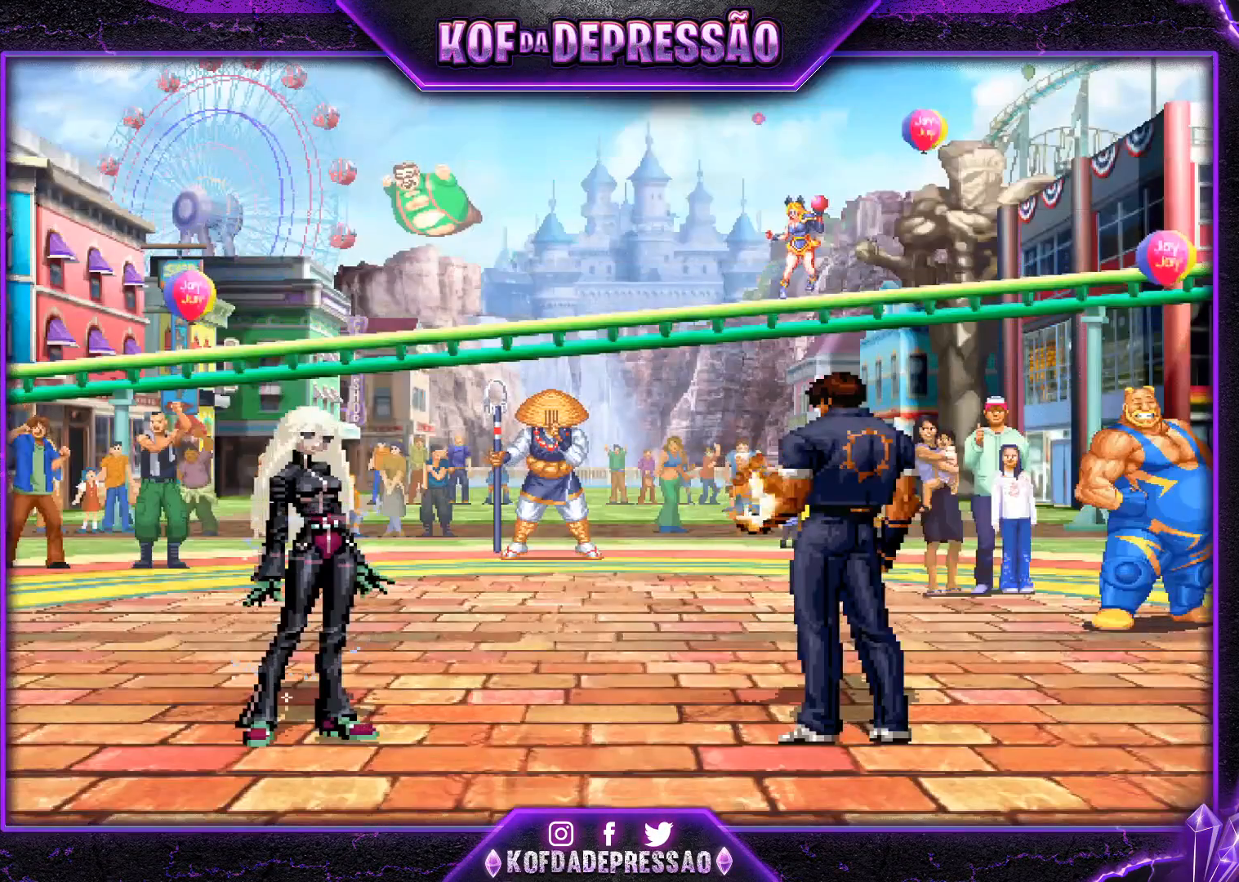
{"buttons": ["SQUARE", "TRIANGLE", "R1"], "left_stick": "center", "events": []}
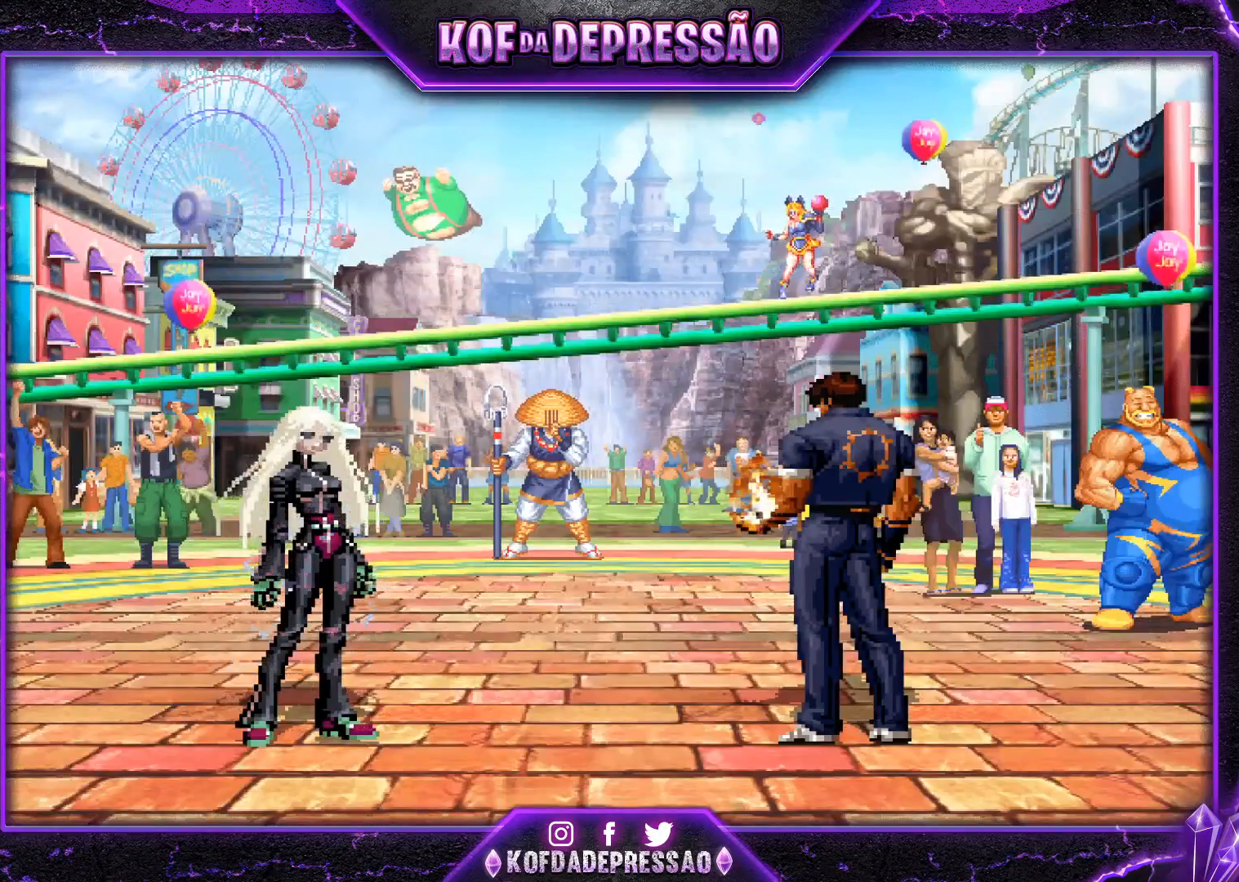
{"buttons": ["SQUARE", "TRIANGLE", "R1"], "left_stick": "center", "events": []}
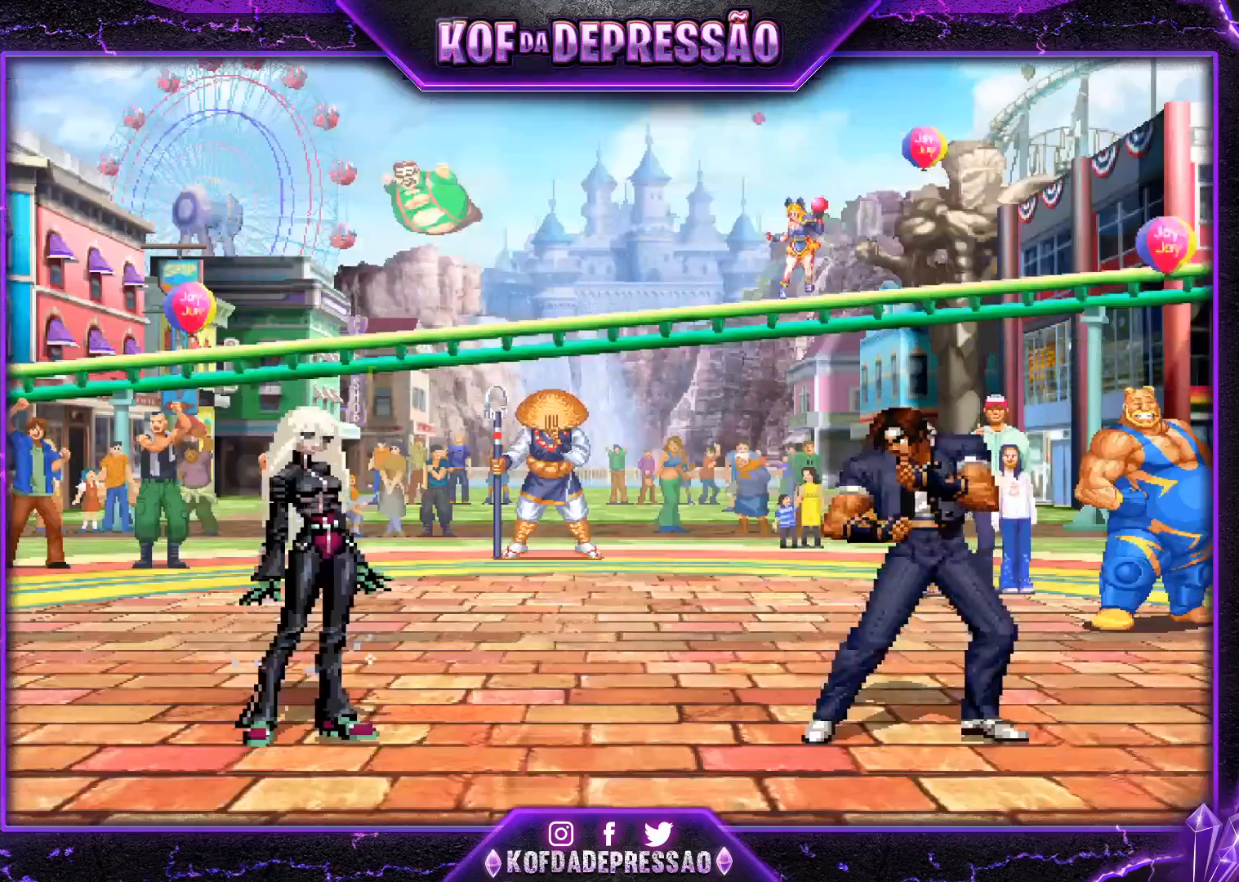
{"buttons": [], "left_stick": "center", "events": [[417, "R1", "up"], [417, "SQUARE", "up"], [417, "TRIANGLE", "up"]]}